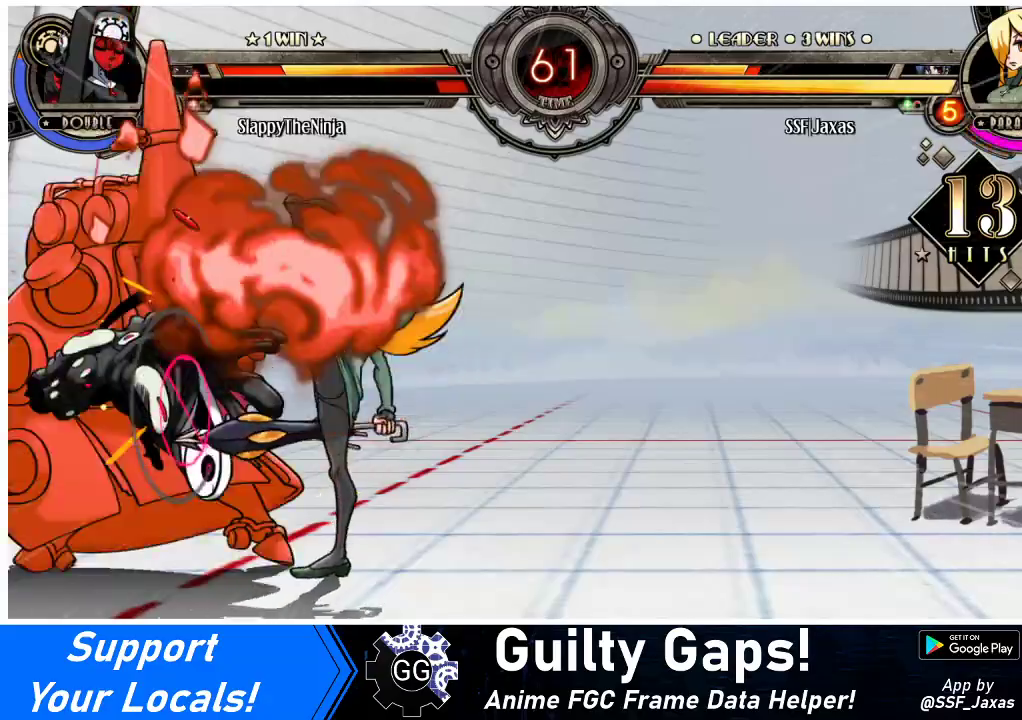
Gameplay with a controller (arcade stick); each line is a JSON object with the inputs held at the frame after it. "events" lists button and stick changes between this image and that frame as [ms after this image, input, new state], when the widget could be followed in between. Not read: L3 R3.
{"buttons": ["DPAD_LEFT"], "events": [[267, "SQUARE", "down"], [400, "SQUARE", "up"]]}
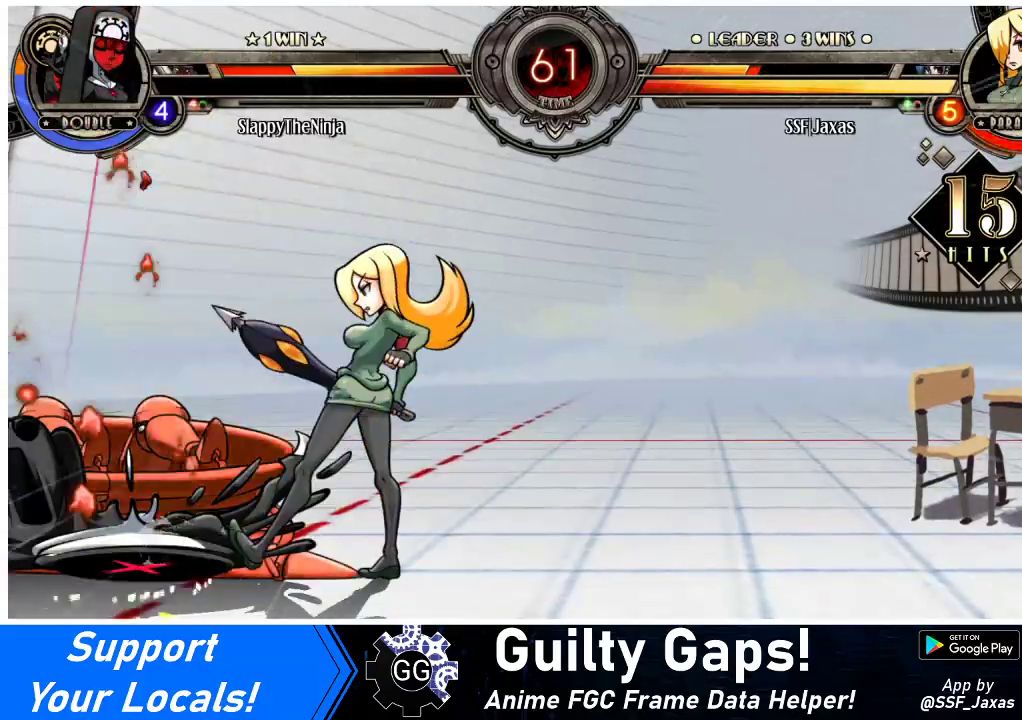
{"buttons": ["DPAD_DOWN"], "events": [[33, "DPAD_LEFT", "up"], [200, "DPAD_LEFT", "down"], [267, "DPAD_LEFT", "up"], [300, "DPAD_LEFT", "down"], [333, "DPAD_DOWN", "down"], [367, "CIRCLE", "down"], [367, "DPAD_LEFT", "up"], [467, "CIRCLE", "up"]]}
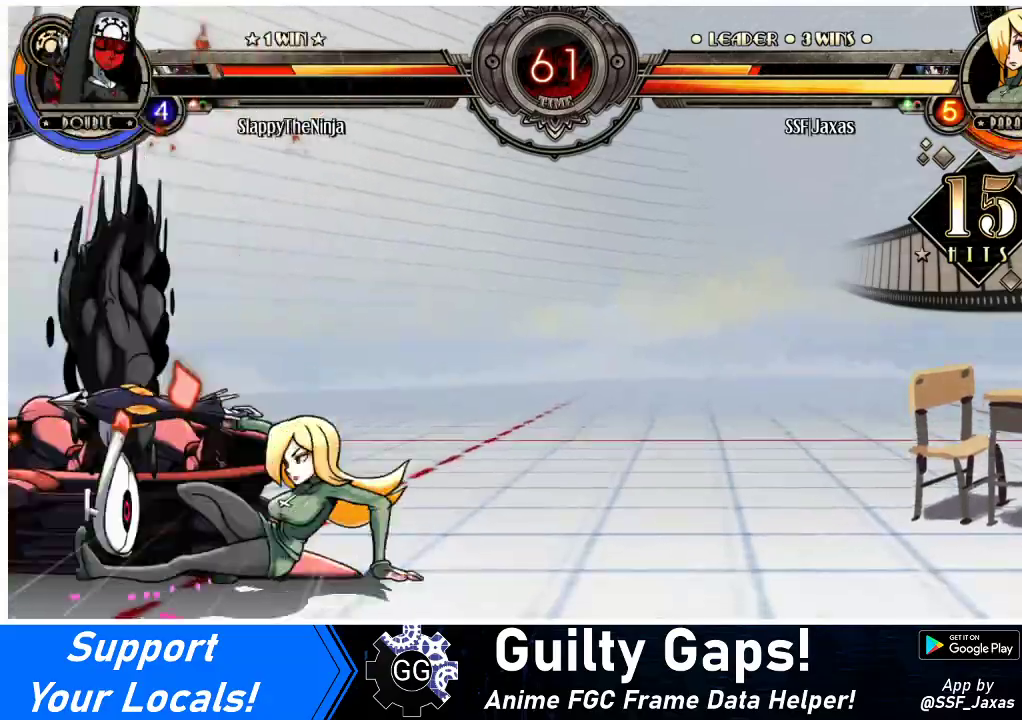
{"buttons": ["DPAD_LEFT"], "events": [[67, "R1", "down"], [267, "R1", "up"], [300, "DPAD_LEFT", "down"], [333, "DPAD_DOWN", "up"]]}
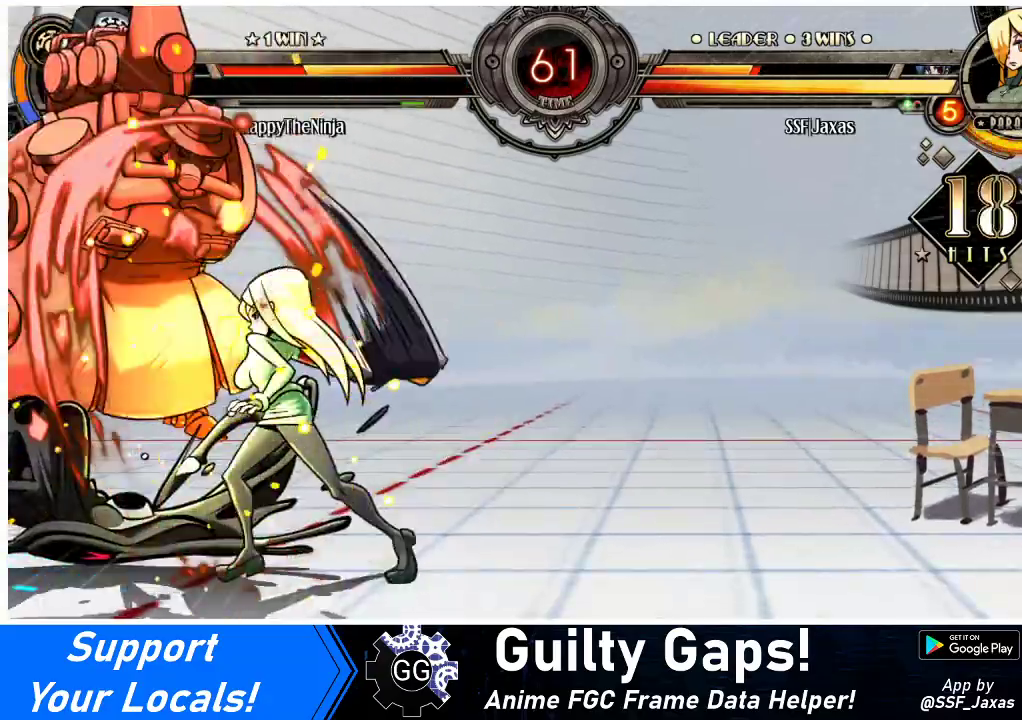
{"buttons": ["DPAD_LEFT"], "events": [[33, "DPAD_UP", "down"], [133, "DPAD_UP", "up"], [267, "SQUARE", "down"], [400, "SQUARE", "up"]]}
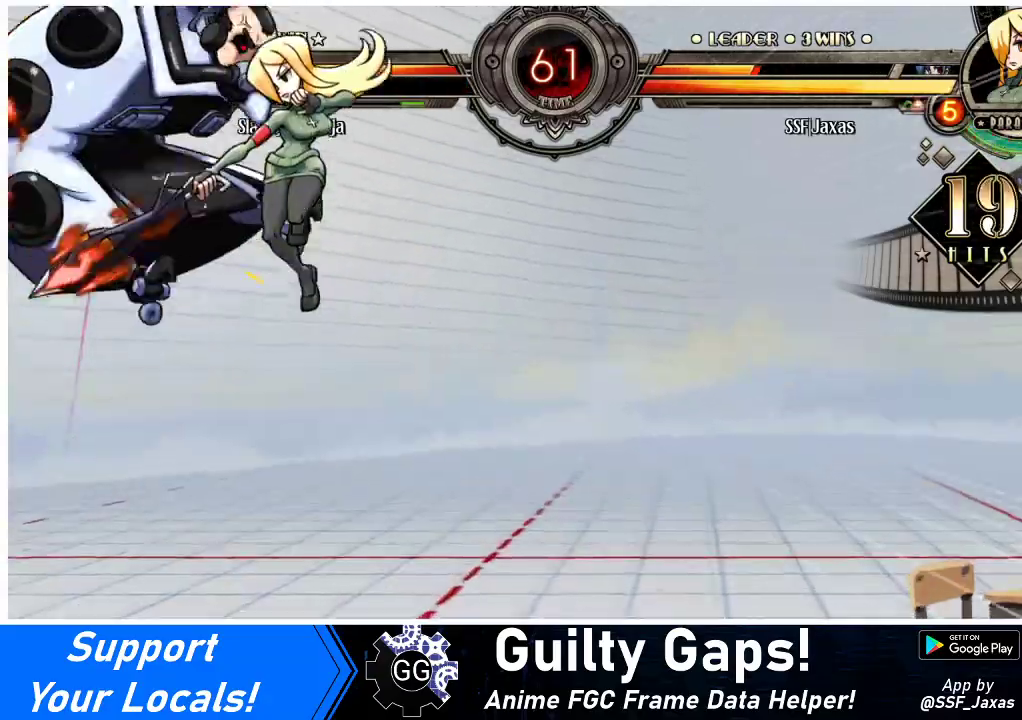
{"buttons": ["DPAD_LEFT"], "events": [[133, "CROSS", "down"], [233, "CROSS", "up"], [333, "TRIANGLE", "down"], [433, "TRIANGLE", "up"]]}
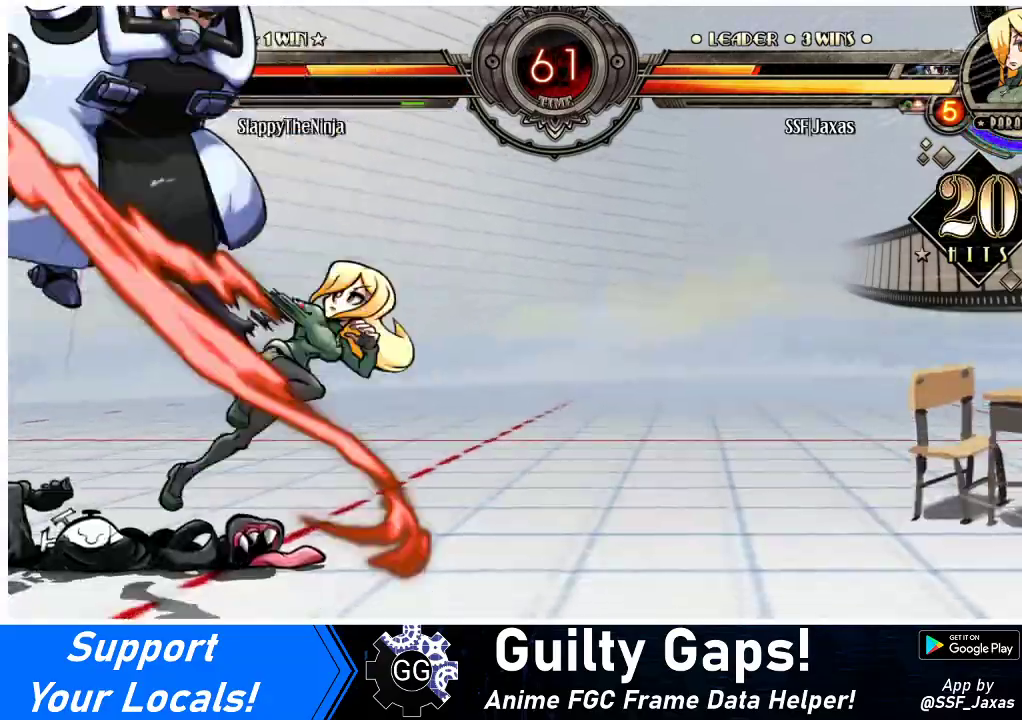
{"buttons": [], "events": [[200, "DPAD_UP", "down"], [333, "DPAD_LEFT", "up"], [333, "DPAD_UP", "up"], [367, "CIRCLE", "down"], [467, "CIRCLE", "up"]]}
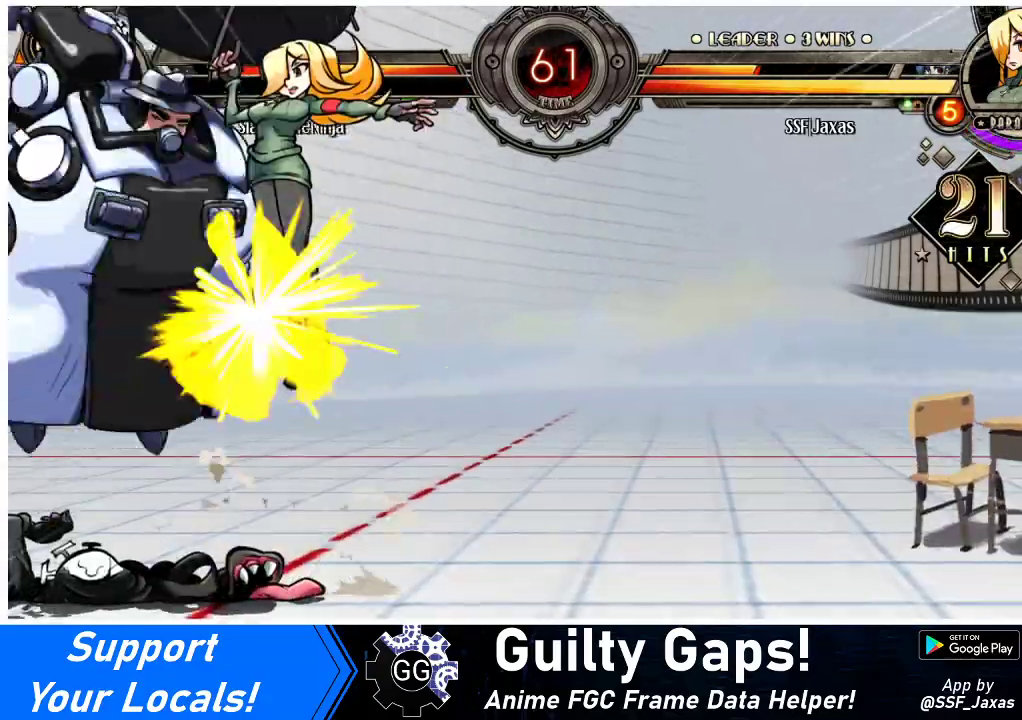
{"buttons": [], "events": [[100, "R1", "down"], [300, "R1", "up"]]}
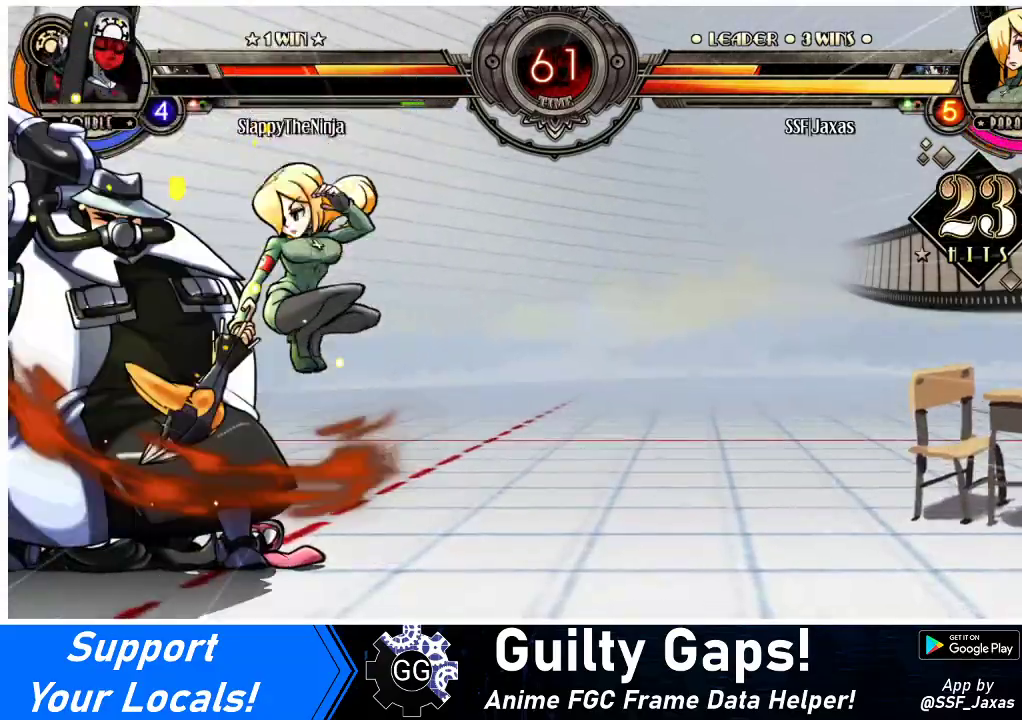
{"buttons": ["CIRCLE", "DPAD_DOWN"], "events": [[33, "DPAD_DOWN", "down"], [200, "CROSS", "down"], [333, "CROSS", "up"], [400, "CIRCLE", "down"]]}
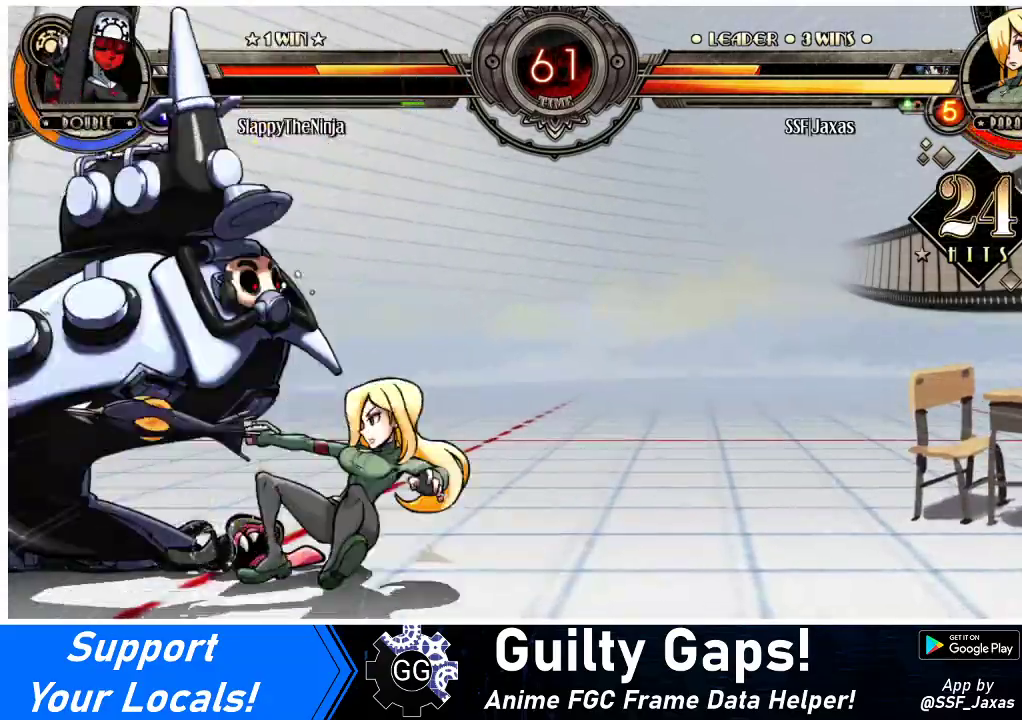
{"buttons": ["DPAD_LEFT"], "events": [[33, "CIRCLE", "up"], [200, "R1", "down"], [367, "DPAD_LEFT", "down"], [367, "R1", "up"], [400, "DPAD_DOWN", "up"]]}
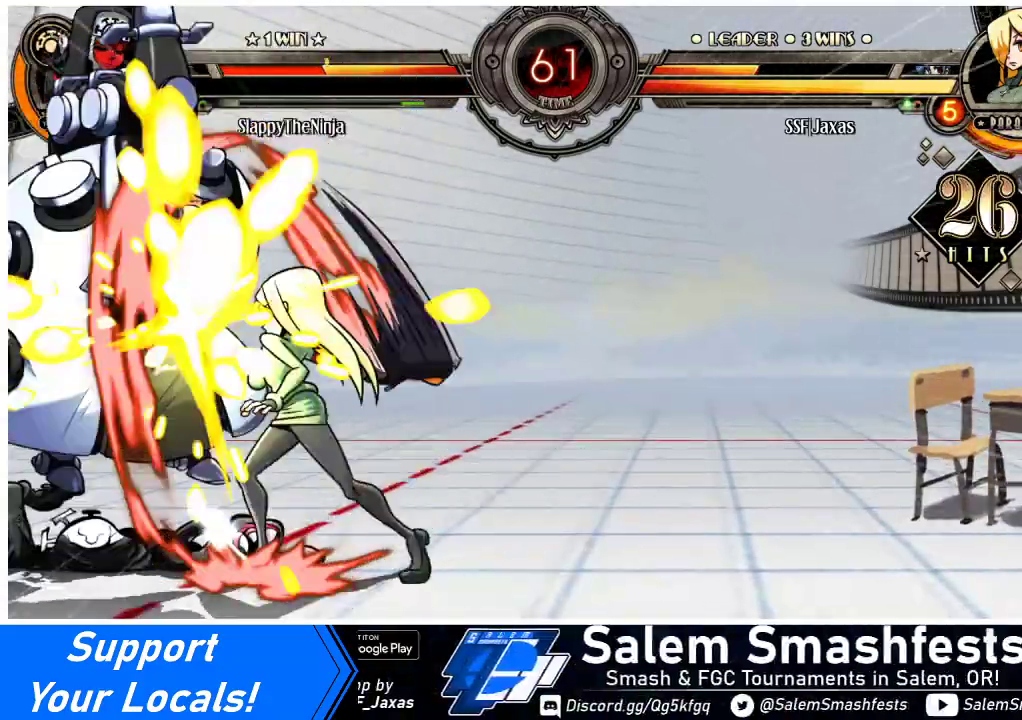
{"buttons": ["DPAD_LEFT"], "events": [[67, "DPAD_UP", "down"], [200, "DPAD_UP", "up"], [333, "SQUARE", "down"], [467, "SQUARE", "up"]]}
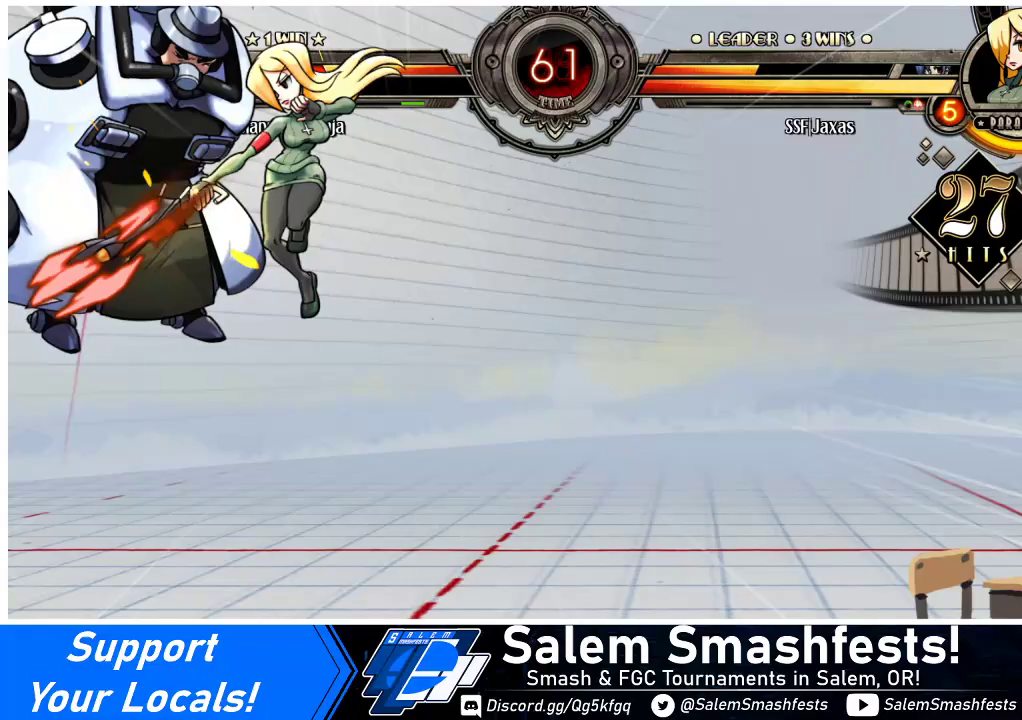
{"buttons": ["TRIANGLE", "DPAD_LEFT"], "events": [[167, "CROSS", "down"], [267, "CROSS", "up"], [400, "TRIANGLE", "down"]]}
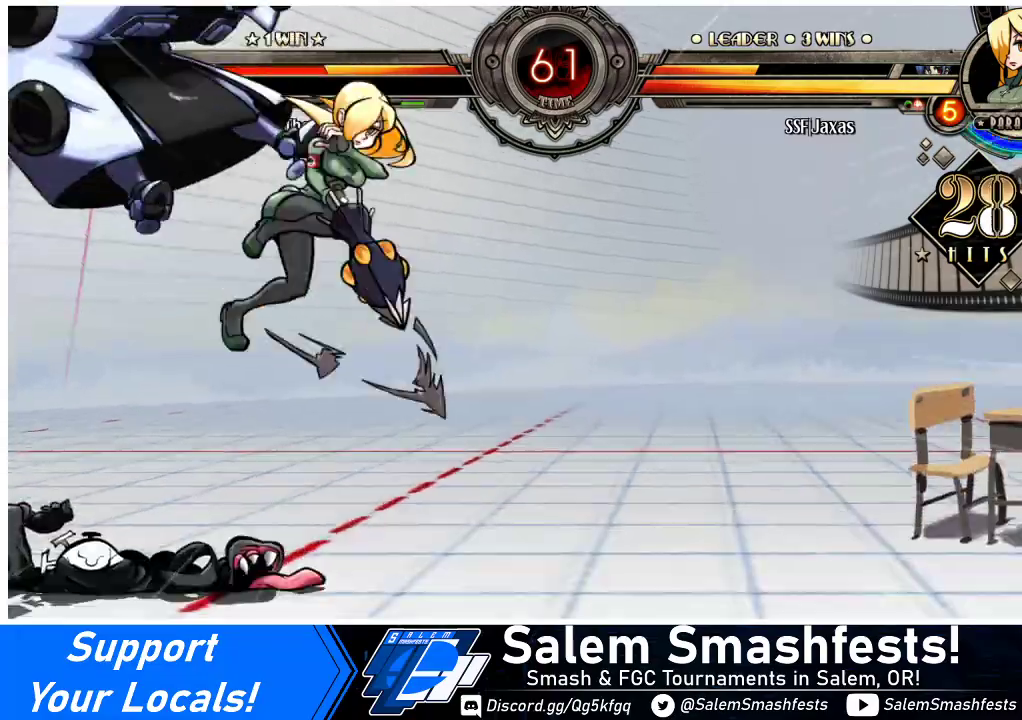
{"buttons": [], "events": [[33, "TRIANGLE", "up"], [300, "DPAD_UP", "down"], [400, "CIRCLE", "down"], [400, "DPAD_LEFT", "up"], [400, "DPAD_UP", "up"], [500, "CIRCLE", "up"]]}
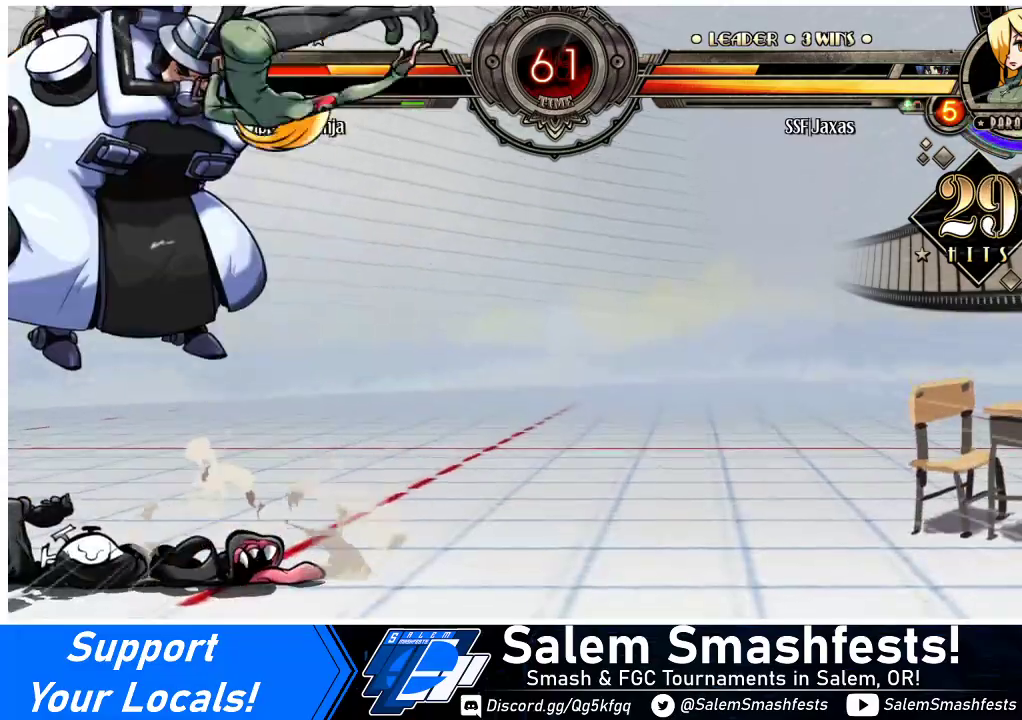
{"buttons": ["DPAD_DOWN"], "events": [[200, "R1", "down"], [367, "R1", "up"], [500, "DPAD_DOWN", "down"]]}
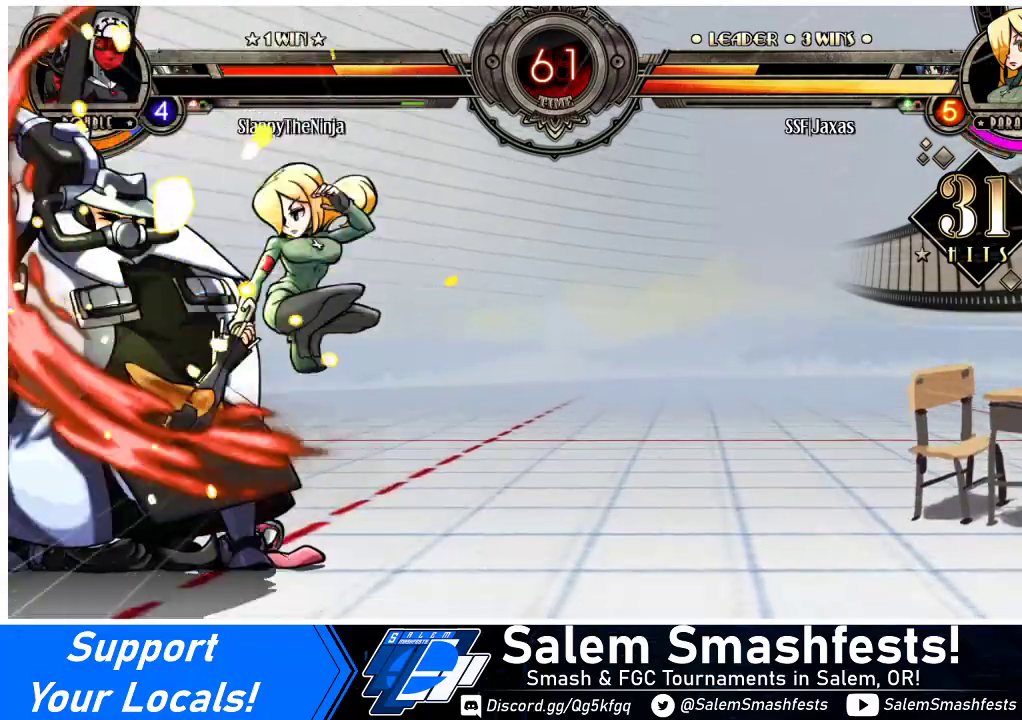
{"buttons": ["CIRCLE", "DPAD_DOWN"], "events": [[233, "CROSS", "down"], [367, "CROSS", "up"], [433, "CIRCLE", "down"]]}
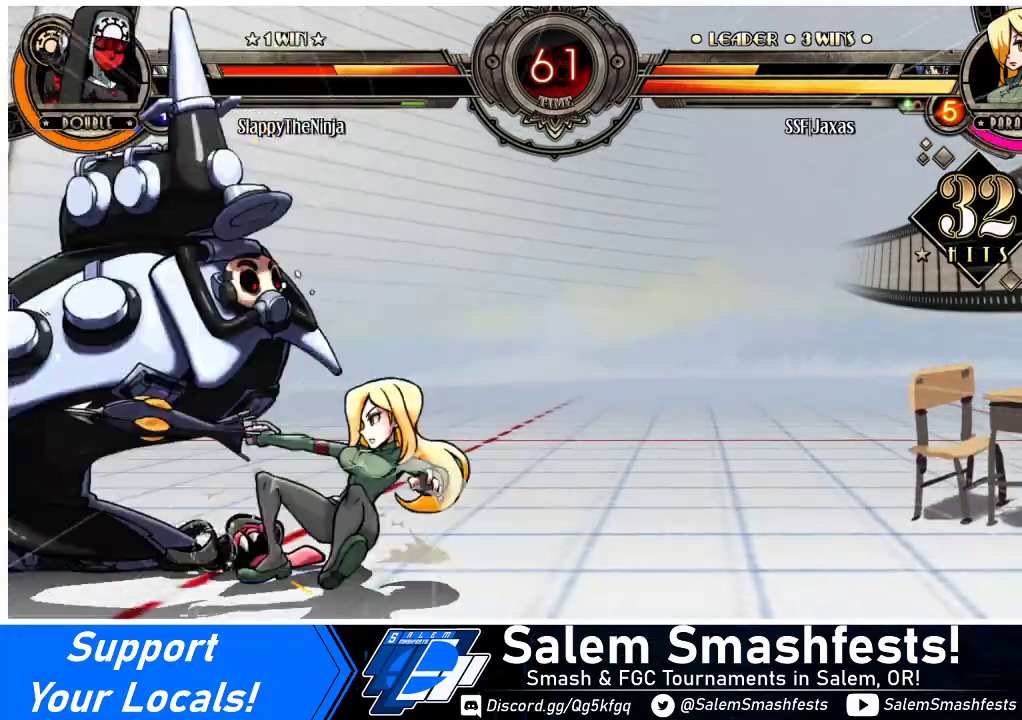
{"buttons": ["DPAD_LEFT"], "events": [[67, "CIRCLE", "up"], [233, "R1", "down"], [333, "DPAD_LEFT", "down"], [400, "DPAD_DOWN", "up"], [400, "R1", "up"]]}
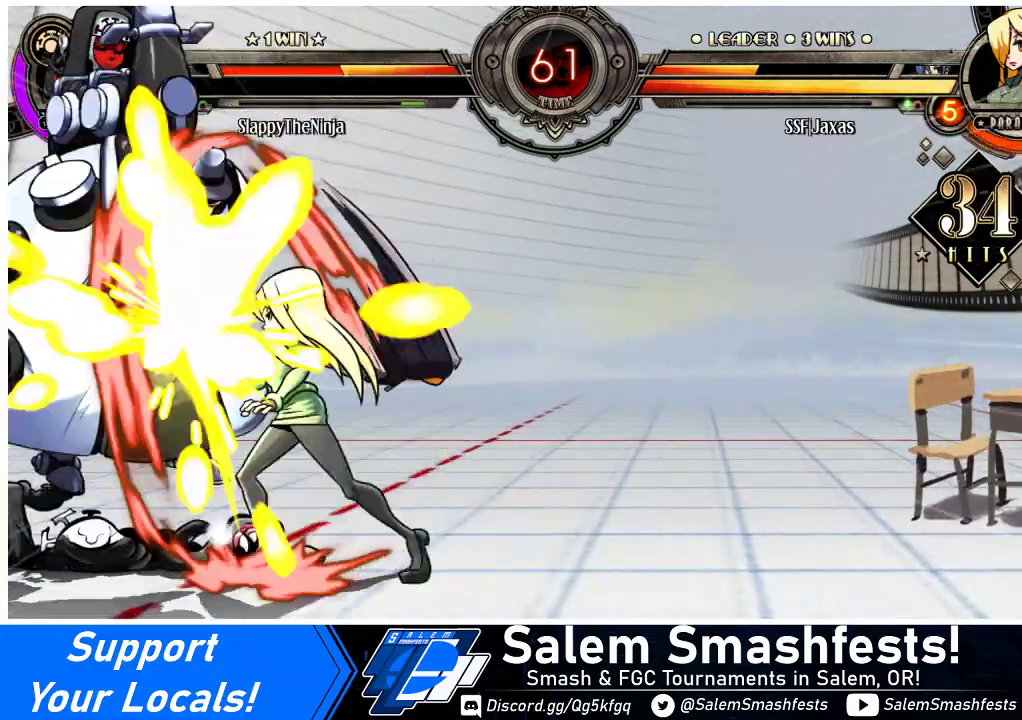
{"buttons": ["DPAD_LEFT"], "events": [[67, "DPAD_UP", "down"], [167, "DPAD_UP", "up"], [333, "SQUARE", "down"], [467, "SQUARE", "up"]]}
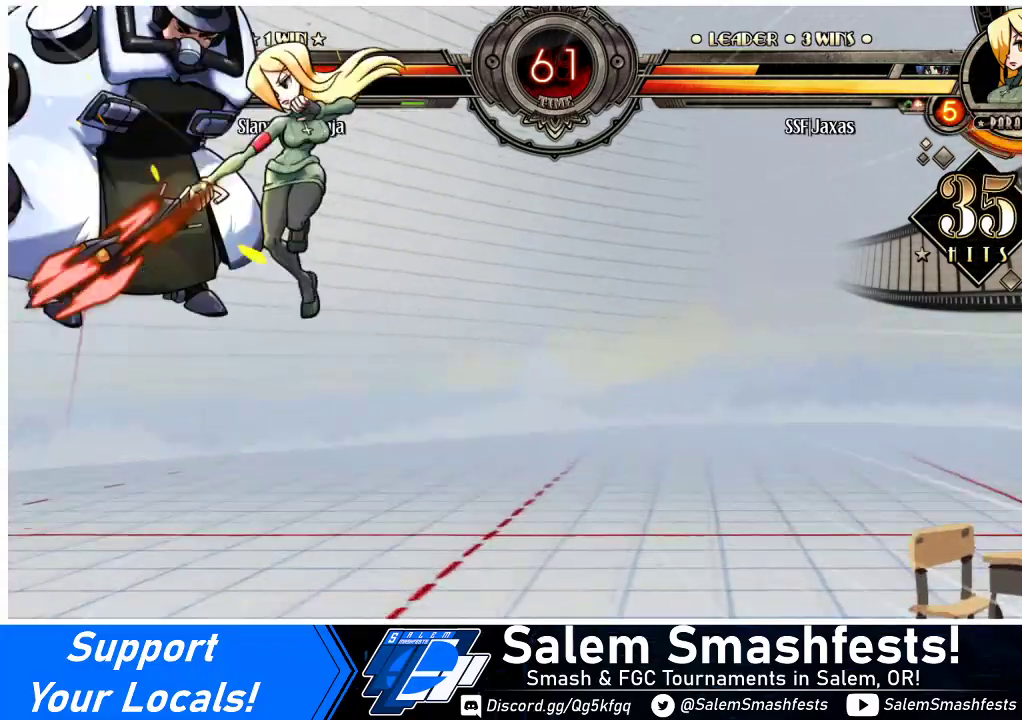
{"buttons": ["TRIANGLE", "DPAD_LEFT"], "events": [[167, "CROSS", "down"], [267, "CROSS", "up"], [400, "TRIANGLE", "down"]]}
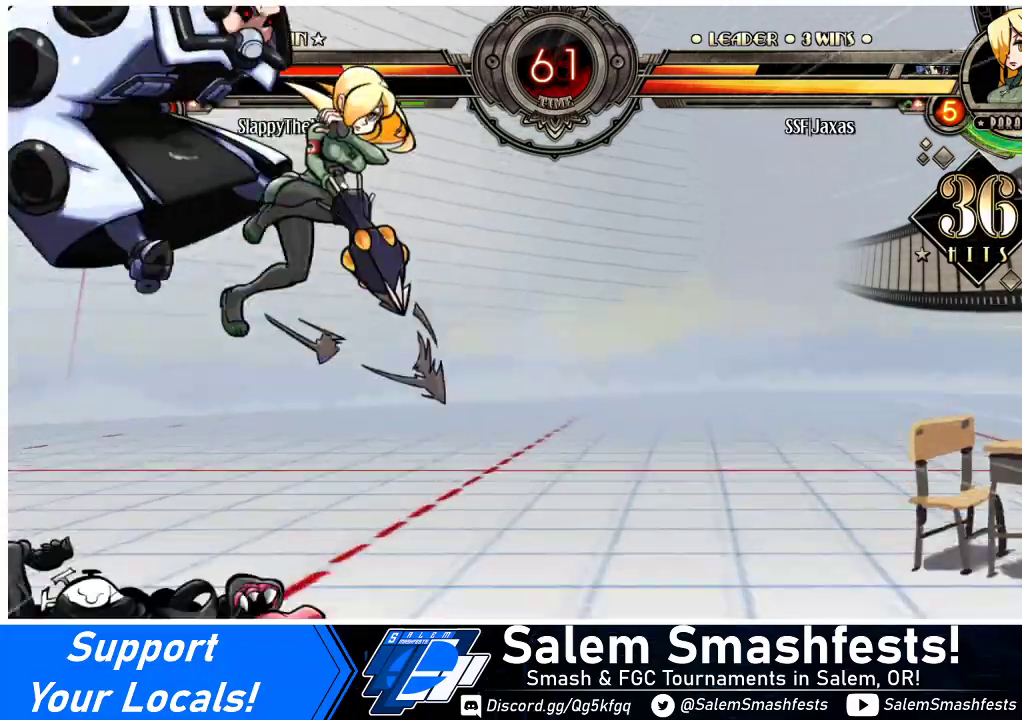
{"buttons": ["CIRCLE"], "events": [[33, "TRIANGLE", "up"], [300, "DPAD_UP", "down"], [433, "CIRCLE", "down"], [433, "DPAD_UP", "up"], [467, "DPAD_LEFT", "up"]]}
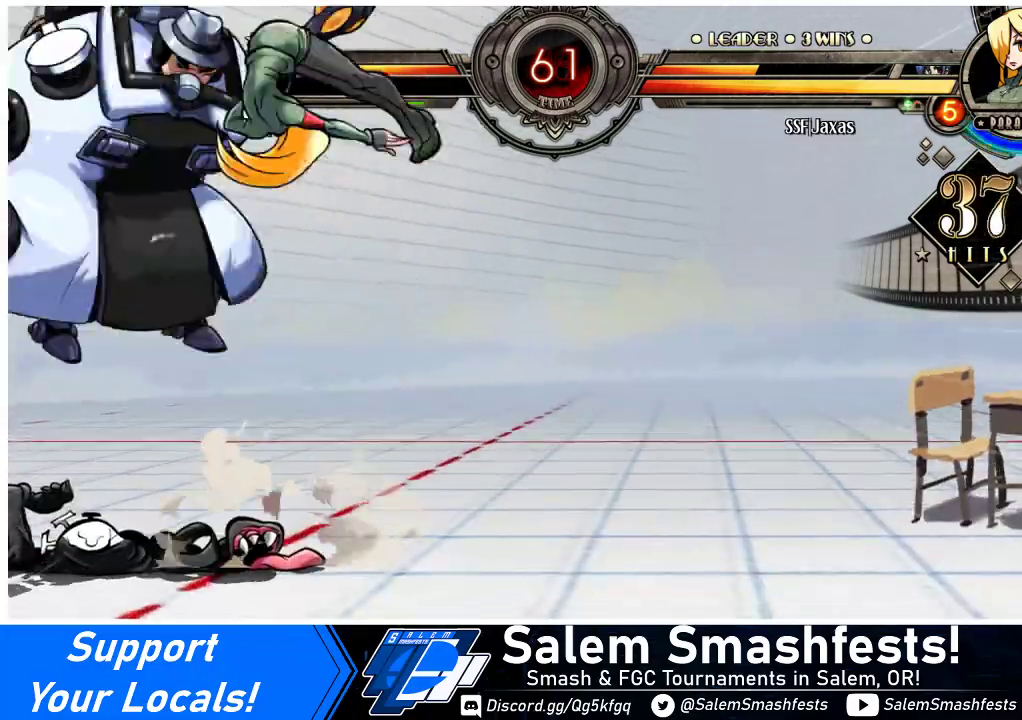
{"buttons": [], "events": [[33, "CIRCLE", "up"], [200, "R1", "down"], [367, "R1", "up"]]}
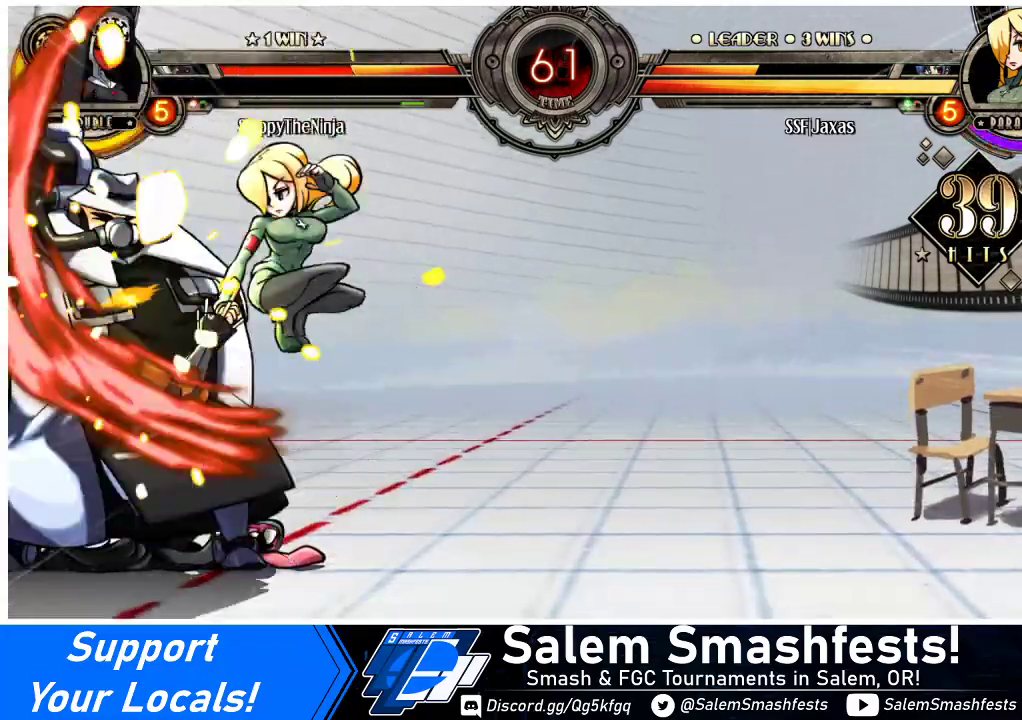
{"buttons": ["CIRCLE", "DPAD_DOWN"], "events": [[67, "DPAD_DOWN", "down"], [267, "CROSS", "down"], [433, "CROSS", "up"], [500, "CIRCLE", "down"]]}
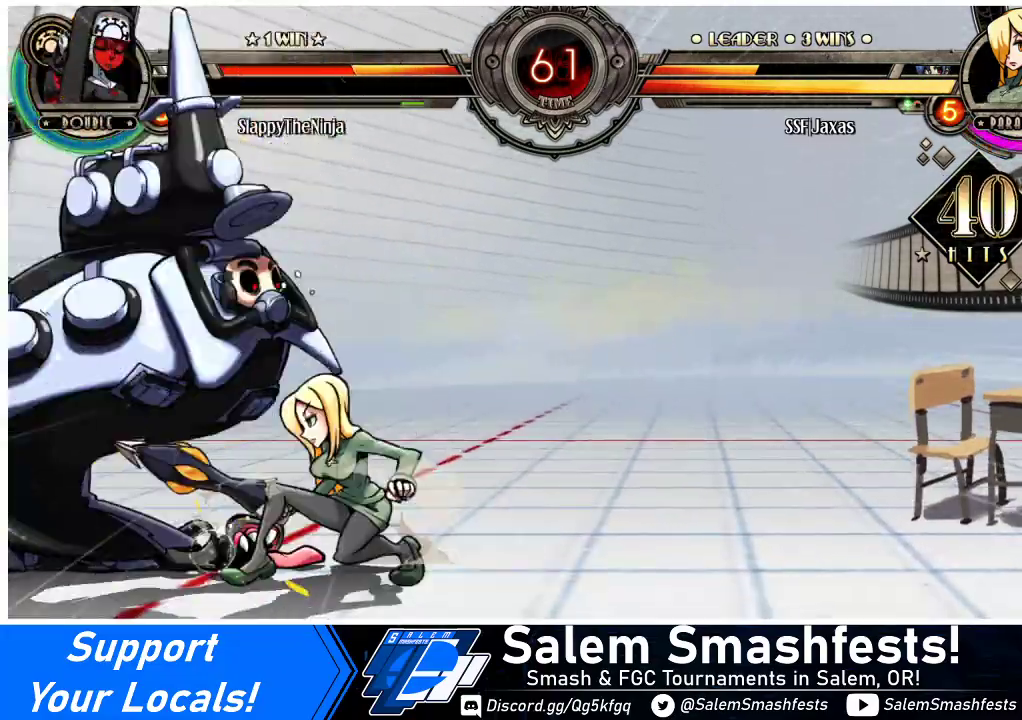
{"buttons": ["DPAD_LEFT"], "events": [[133, "CIRCLE", "up"], [233, "R1", "down"], [367, "DPAD_LEFT", "down"], [400, "R1", "up"], [433, "DPAD_DOWN", "up"]]}
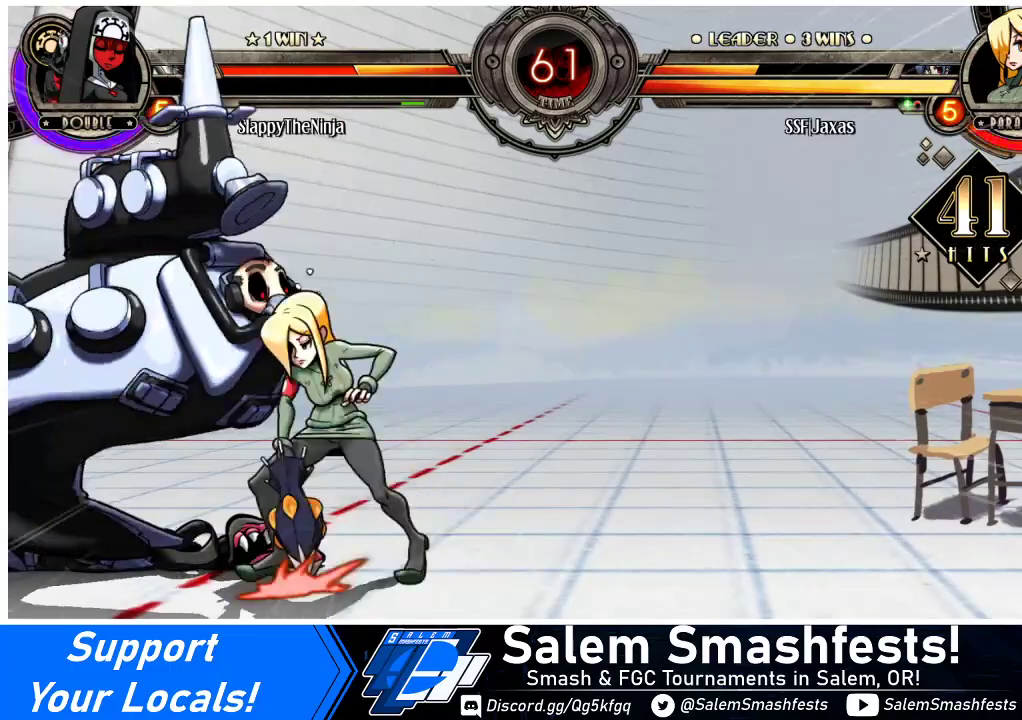
{"buttons": ["DPAD_LEFT"], "events": [[100, "DPAD_UP", "down"], [233, "DPAD_UP", "up"], [367, "SQUARE", "down"], [500, "SQUARE", "up"]]}
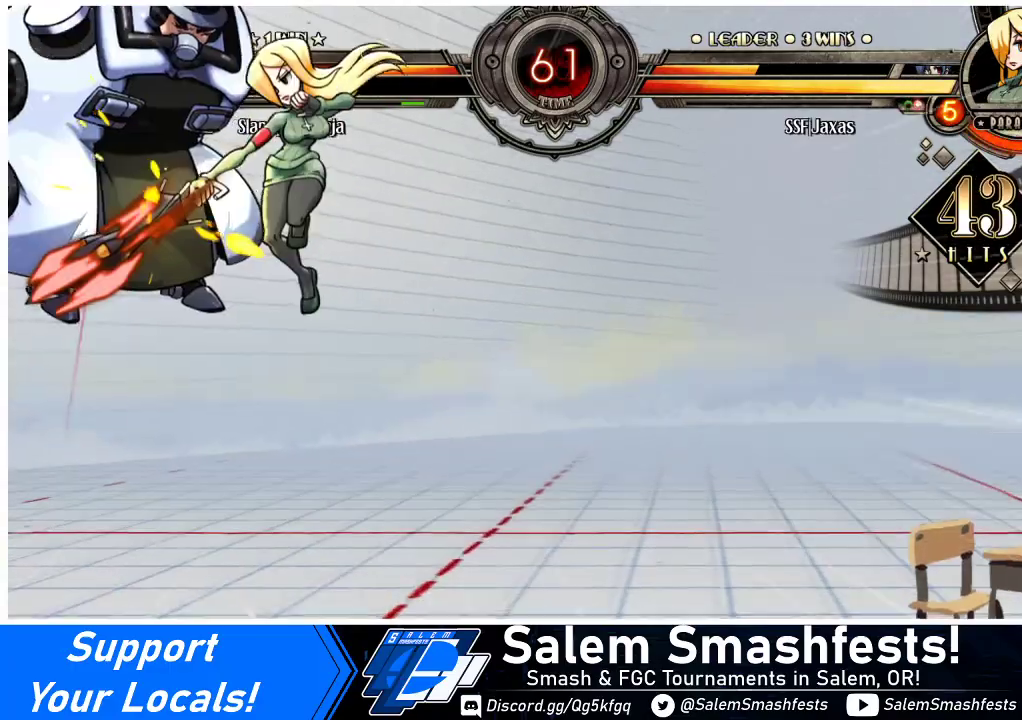
{"buttons": ["TRIANGLE", "DPAD_LEFT"], "events": [[200, "CROSS", "down"], [300, "CROSS", "up"], [433, "TRIANGLE", "down"]]}
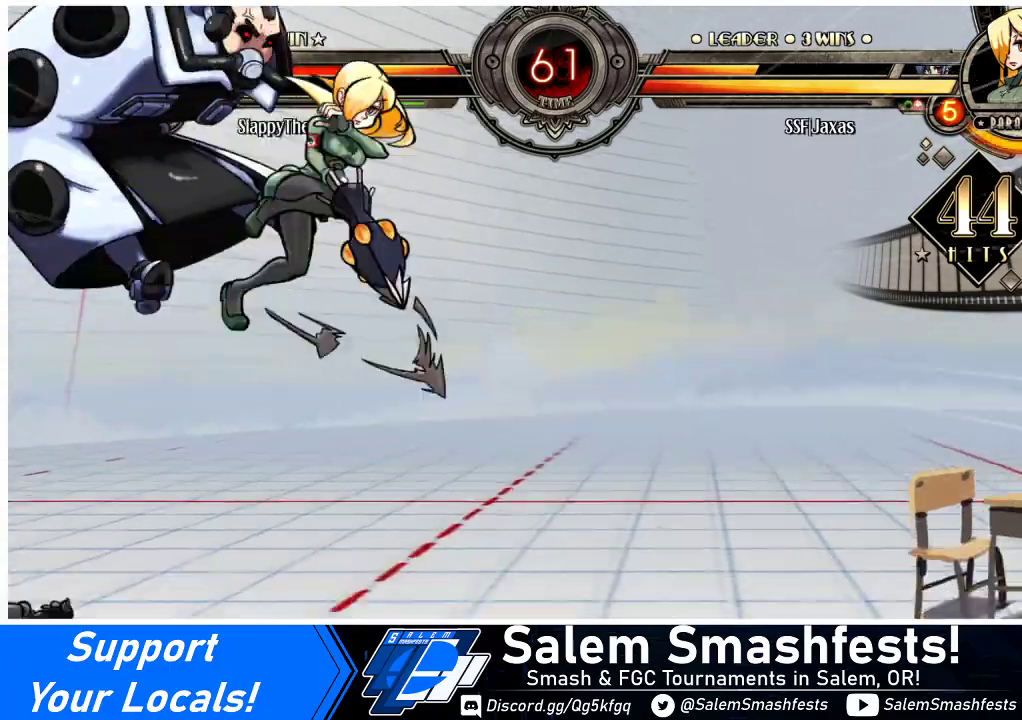
{"buttons": ["DPAD_DOWN"], "events": [[67, "TRIANGLE", "up"], [400, "DPAD_DOWN", "down"], [433, "DPAD_LEFT", "up"]]}
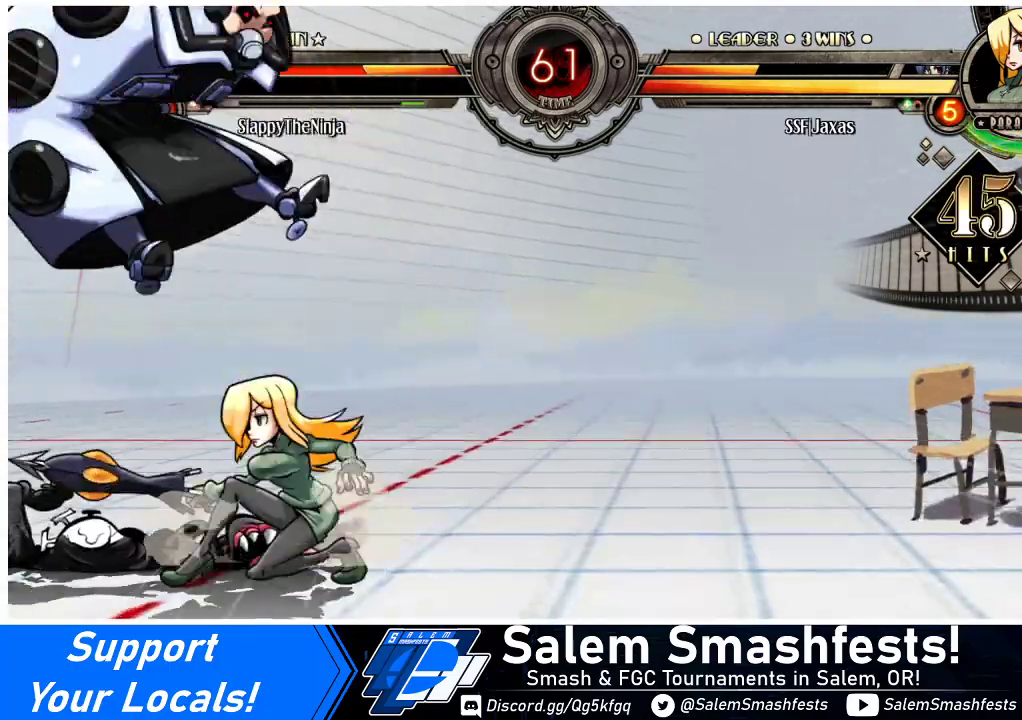
{"buttons": ["DPAD_DOWN"], "events": [[33, "CIRCLE", "down"], [167, "CIRCLE", "up"], [300, "R1", "down"], [433, "R1", "up"]]}
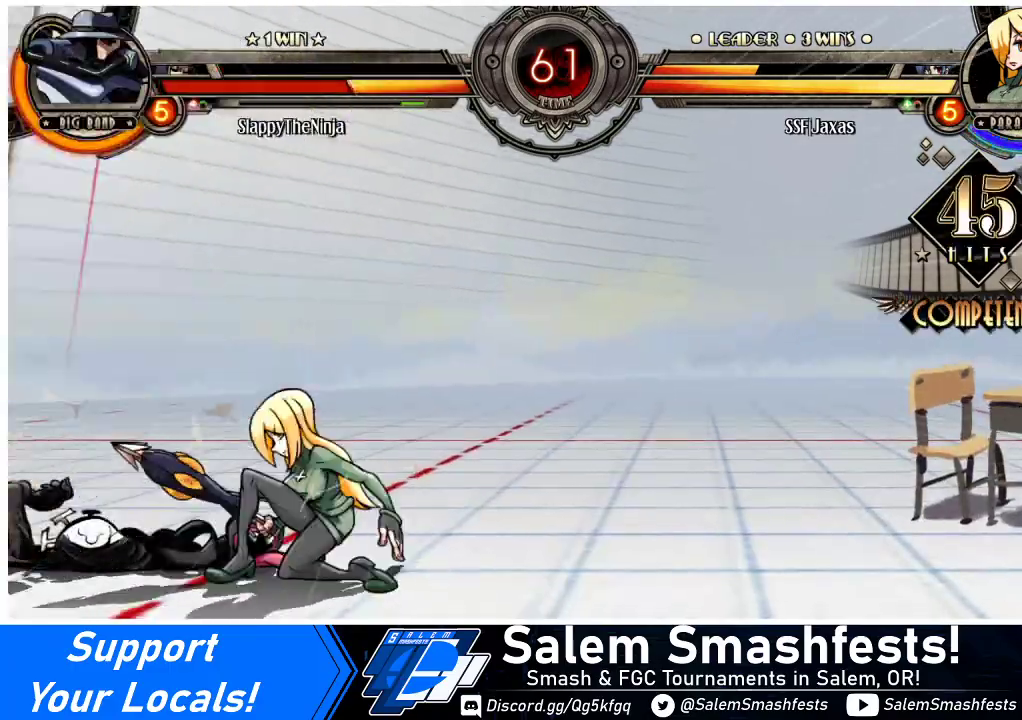
{"buttons": ["DPAD_RIGHT"], "events": [[133, "DPAD_DOWN", "up"], [200, "DPAD_RIGHT", "down"]]}
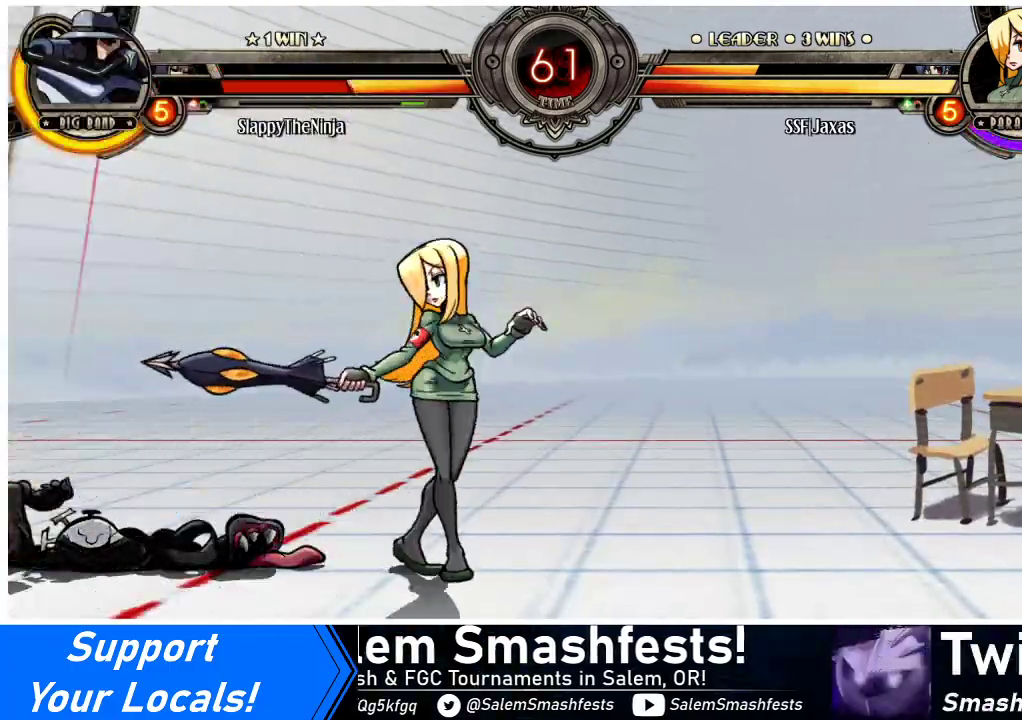
{"buttons": ["DPAD_UP", "DPAD_LEFT"], "events": [[33, "DPAD_RIGHT", "up"], [67, "DPAD_LEFT", "down"], [300, "DPAD_UP", "down"], [367, "DPAD_UP", "up"], [433, "DPAD_UP", "down"]]}
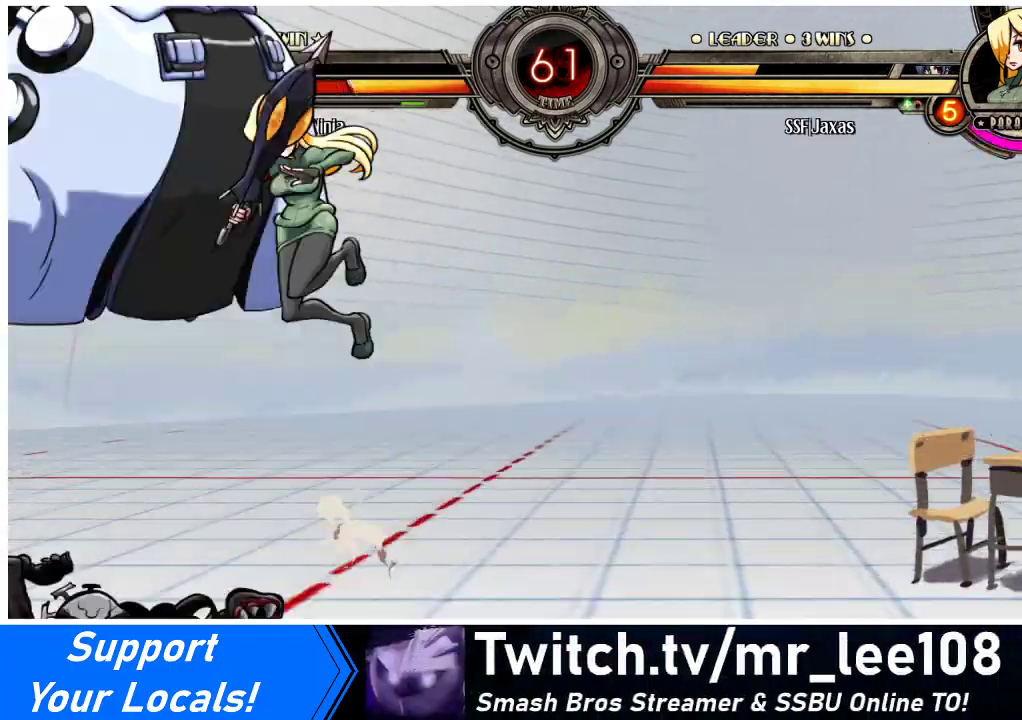
{"buttons": ["DPAD_RIGHT"], "events": [[33, "CROSS", "down"], [33, "DPAD_UP", "up"], [33, "SQUARE", "down"], [67, "DPAD_LEFT", "up"], [67, "DPAD_RIGHT", "down"], [133, "CROSS", "up"], [133, "SQUARE", "up"]]}
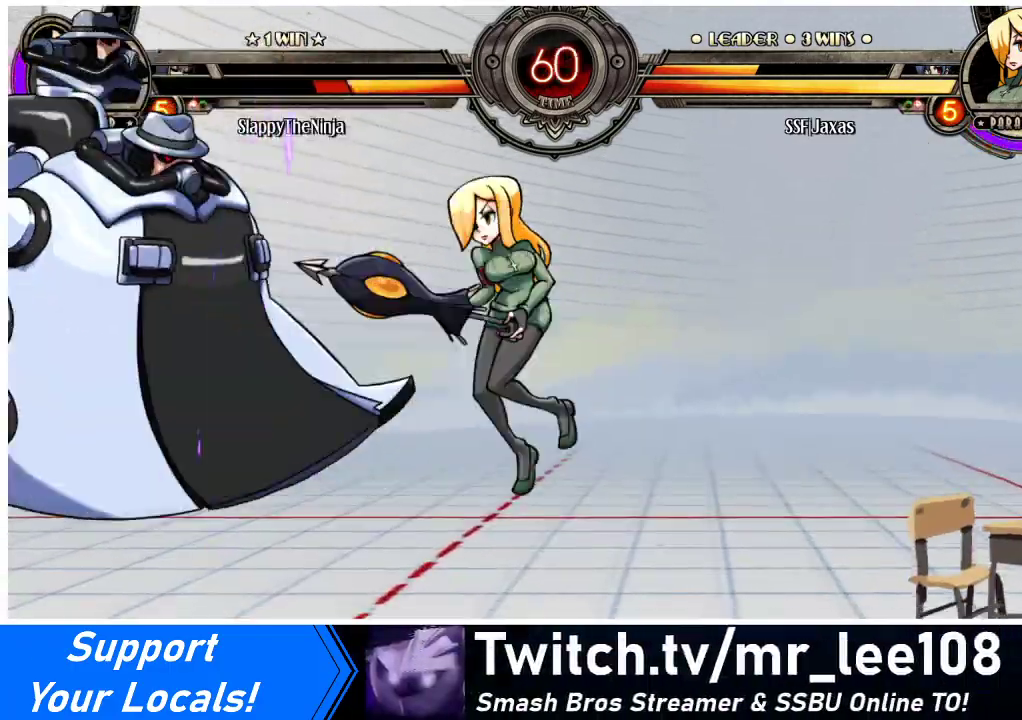
{"buttons": ["DPAD_UP", "DPAD_LEFT"], "events": [[33, "DPAD_LEFT", "down"], [33, "DPAD_RIGHT", "up"], [267, "DPAD_LEFT", "up"], [333, "DPAD_LEFT", "down"], [500, "DPAD_UP", "down"]]}
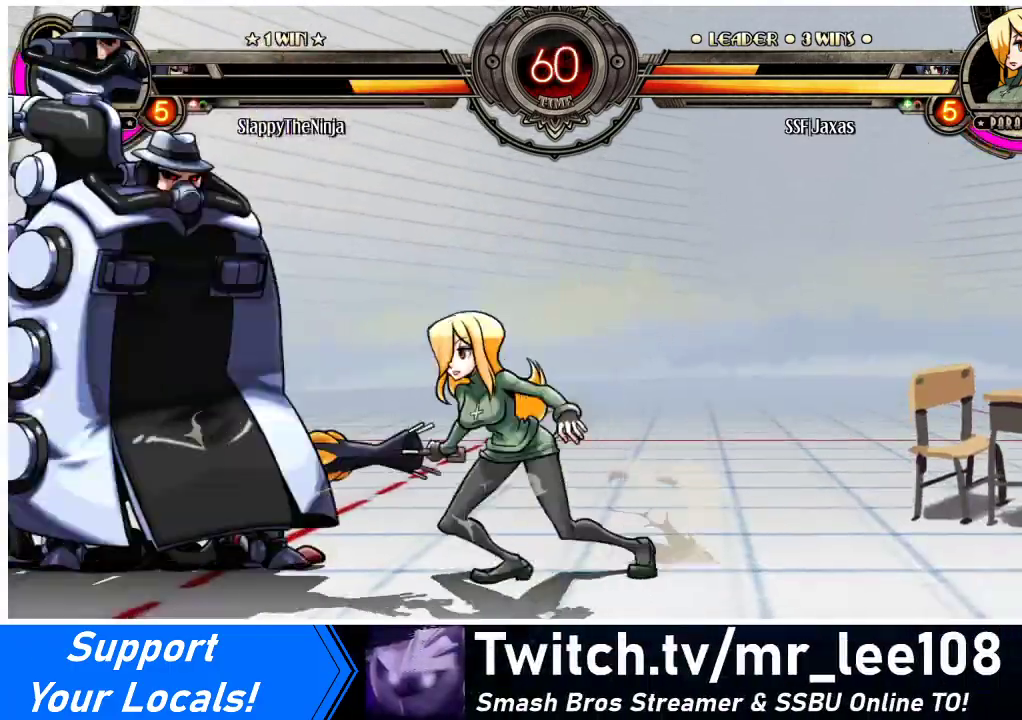
{"buttons": ["DPAD_RIGHT"], "events": [[67, "DPAD_LEFT", "up"], [100, "DPAD_RIGHT", "down"], [133, "DPAD_UP", "up"], [133, "SQUARE", "down"], [233, "SQUARE", "up"]]}